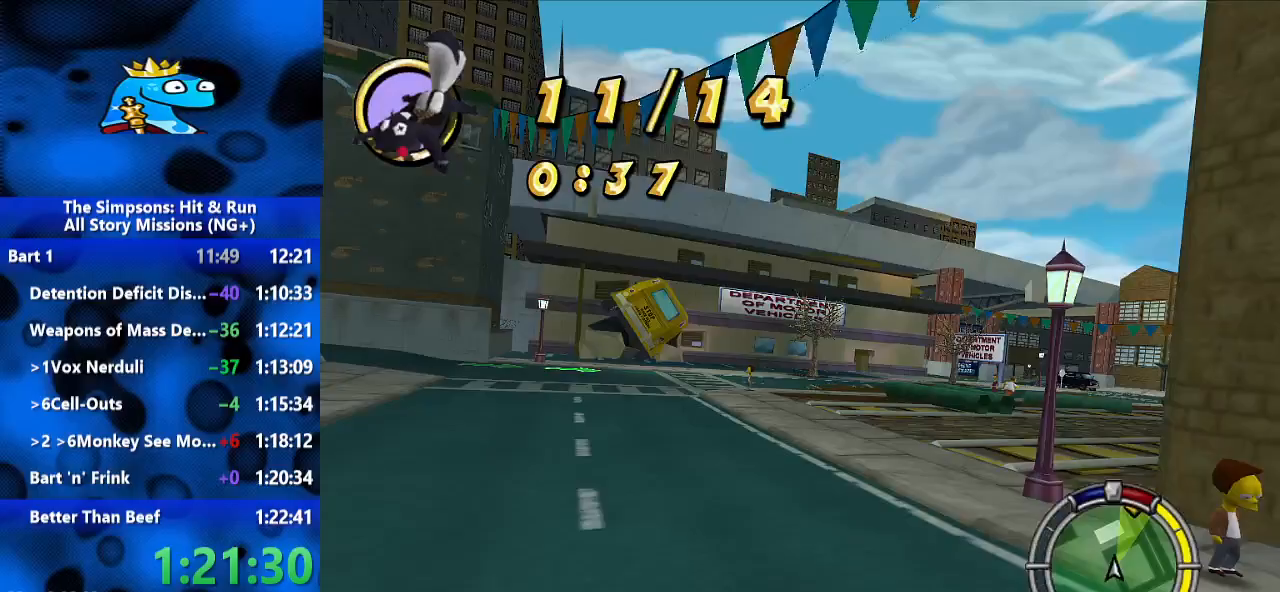
Gameplay with a controller (Xbox layout); each line is a JSON object with the inputs held at the frame after it (dt_ms = milliseconds from this image to that frame). "events" lists button and stick changes between this image and that frame as [ms after this image, input, new state], when the widget could be followed in between. Not read: R3.
{"dt_ms": 500, "buttons": ["R2"], "left_stick": "right", "right_stick": "center", "events": [[100, "left_stick", "up-right"], [200, "left_stick", "center"], [300, "left_stick", "right"]]}
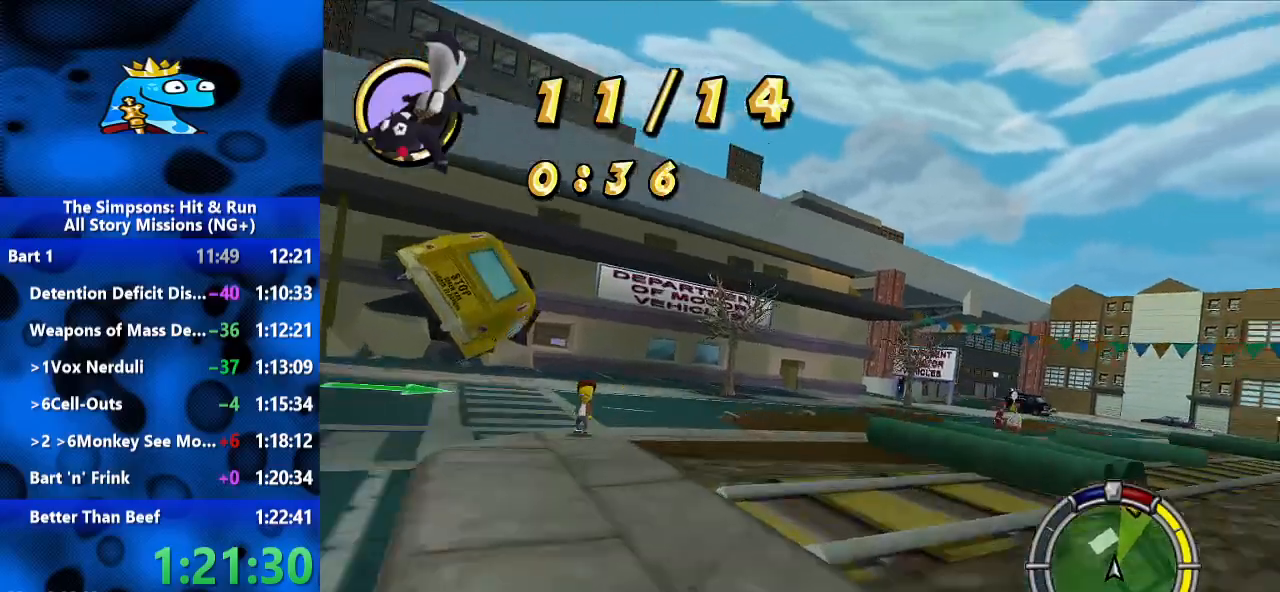
{"dt_ms": 500, "buttons": ["R2"], "left_stick": "center", "right_stick": "center", "events": [[300, "left_stick", "up-right"], [400, "left_stick", "center"]]}
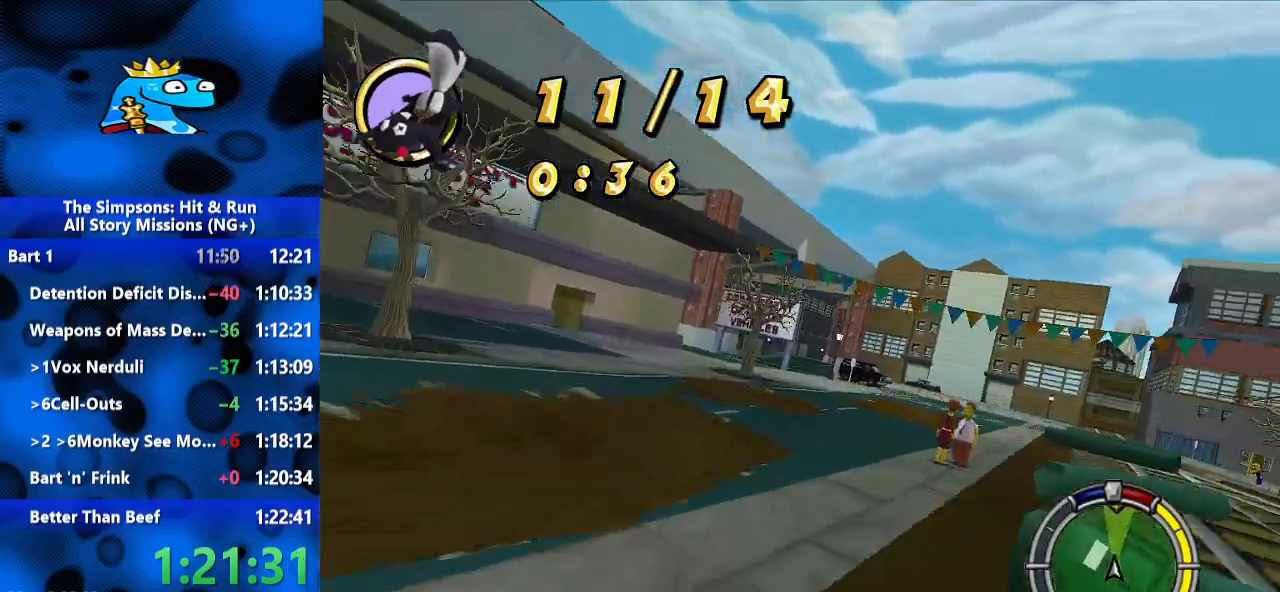
{"dt_ms": 500, "buttons": ["R2"], "left_stick": "center", "right_stick": "center", "events": [[67, "right_stick", "down"], [267, "right_stick", "center"], [300, "left_stick", "left"], [400, "left_stick", "center"]]}
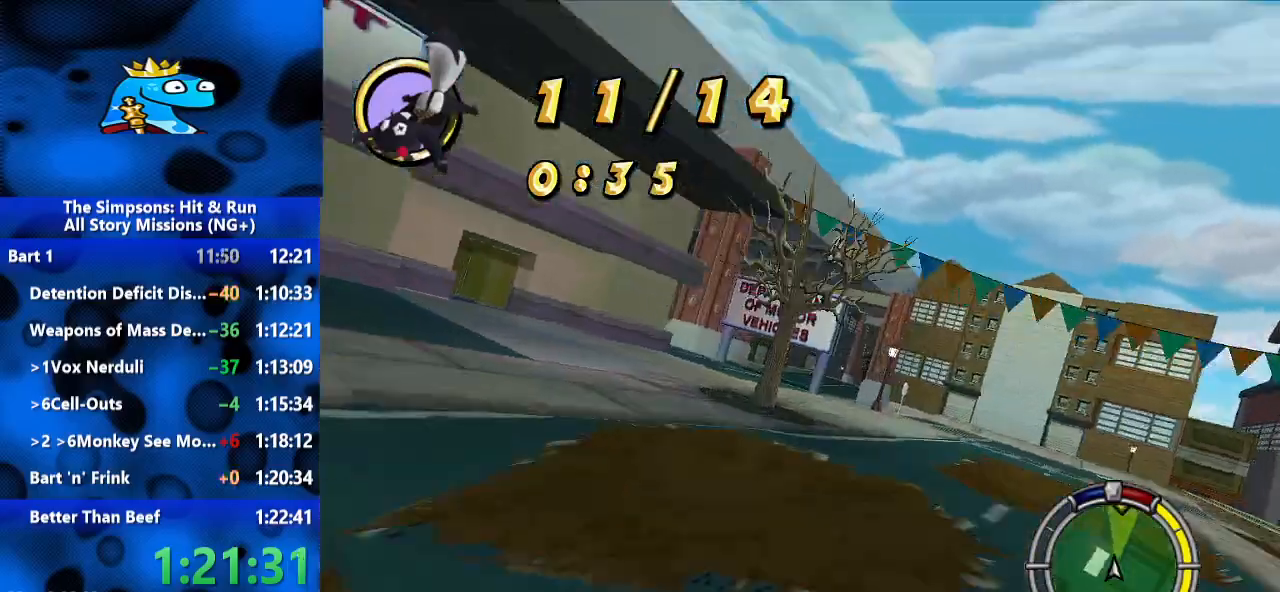
{"dt_ms": 500, "buttons": ["R2"], "left_stick": "right", "right_stick": "center", "events": [[267, "left_stick", "right"]]}
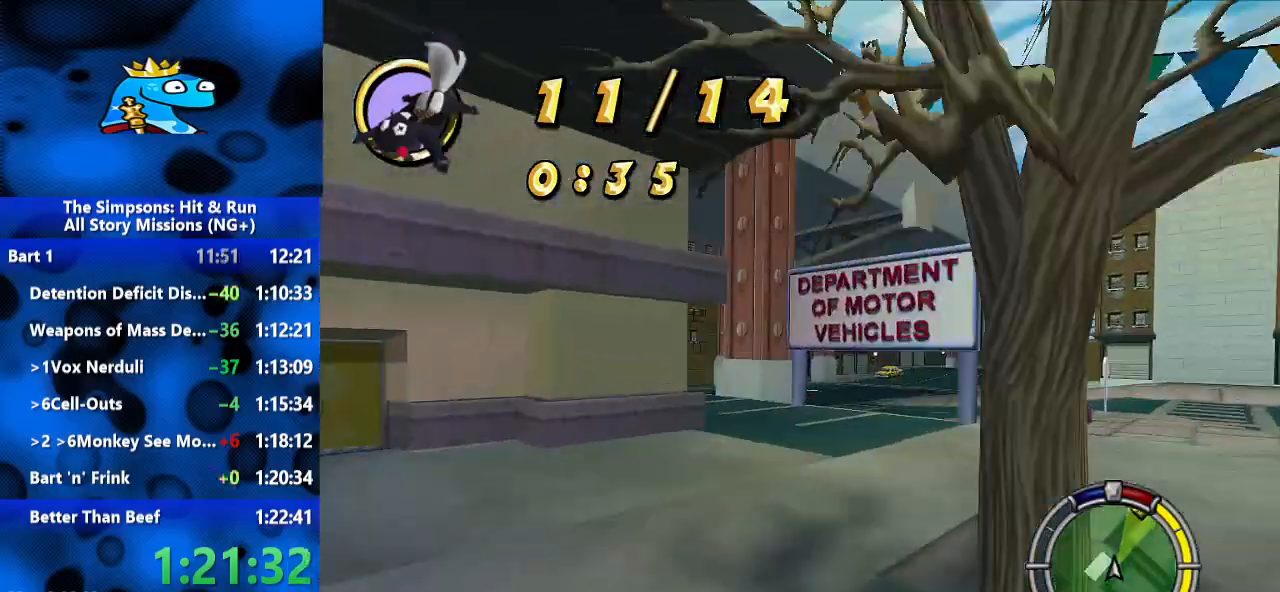
{"dt_ms": 500, "buttons": ["R2"], "left_stick": "center", "right_stick": "center", "events": [[233, "left_stick", "center"]]}
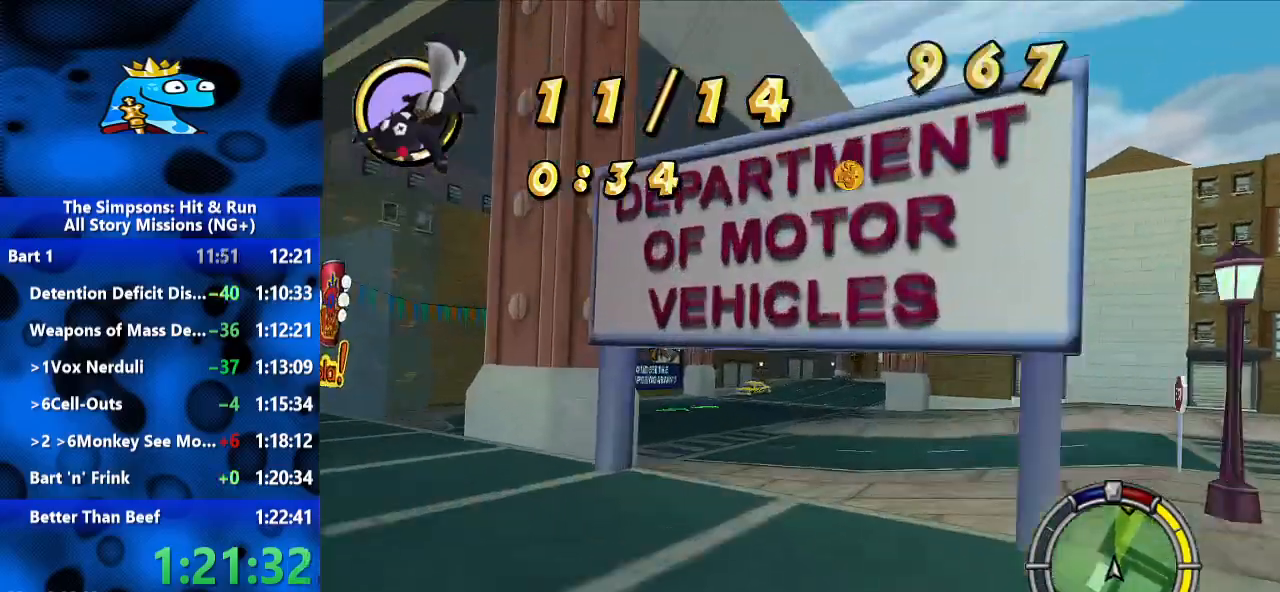
{"dt_ms": 500, "buttons": ["R2"], "left_stick": "center", "right_stick": "center", "events": []}
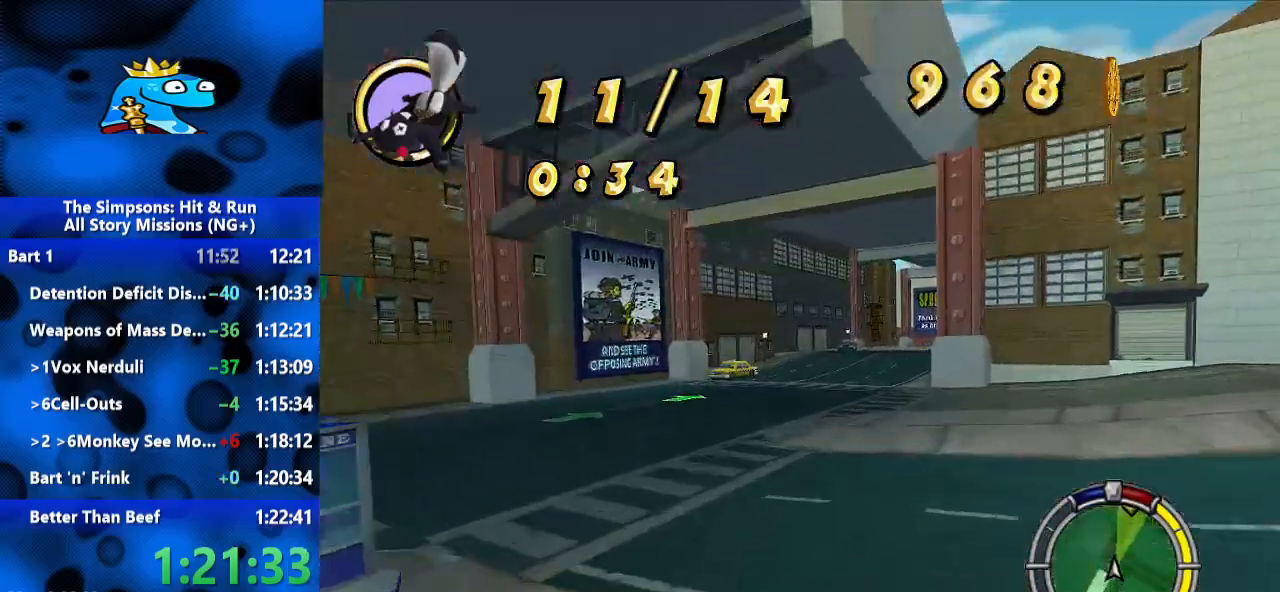
{"dt_ms": 500, "buttons": ["R2"], "left_stick": "right", "right_stick": "center", "events": [[300, "left_stick", "right"]]}
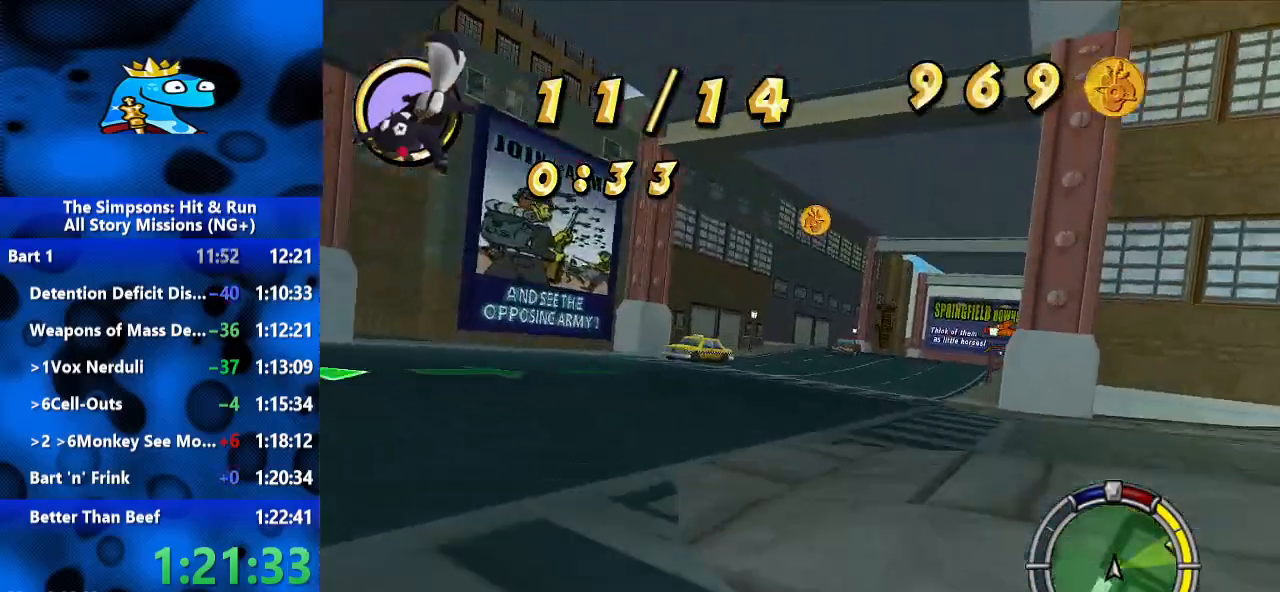
{"dt_ms": 500, "buttons": ["R2"], "left_stick": "center", "right_stick": "center", "events": [[200, "left_stick", "up-right"], [300, "left_stick", "center"]]}
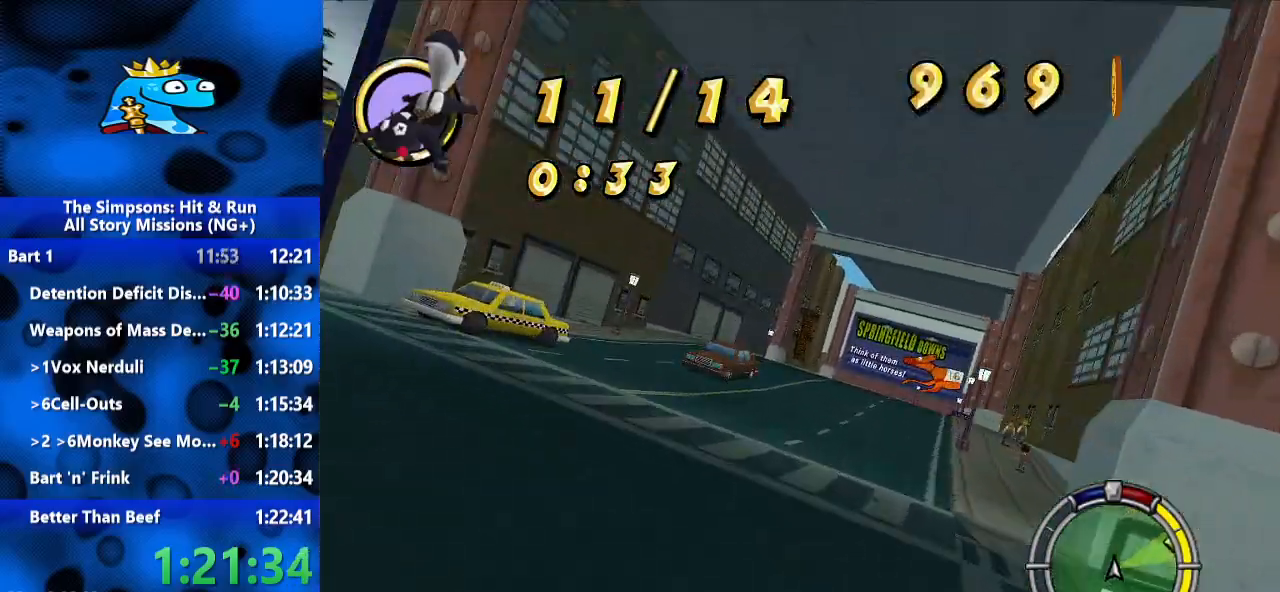
{"dt_ms": 500, "buttons": ["R2"], "left_stick": "center", "right_stick": "center", "events": [[233, "left_stick", "right"], [500, "left_stick", "center"]]}
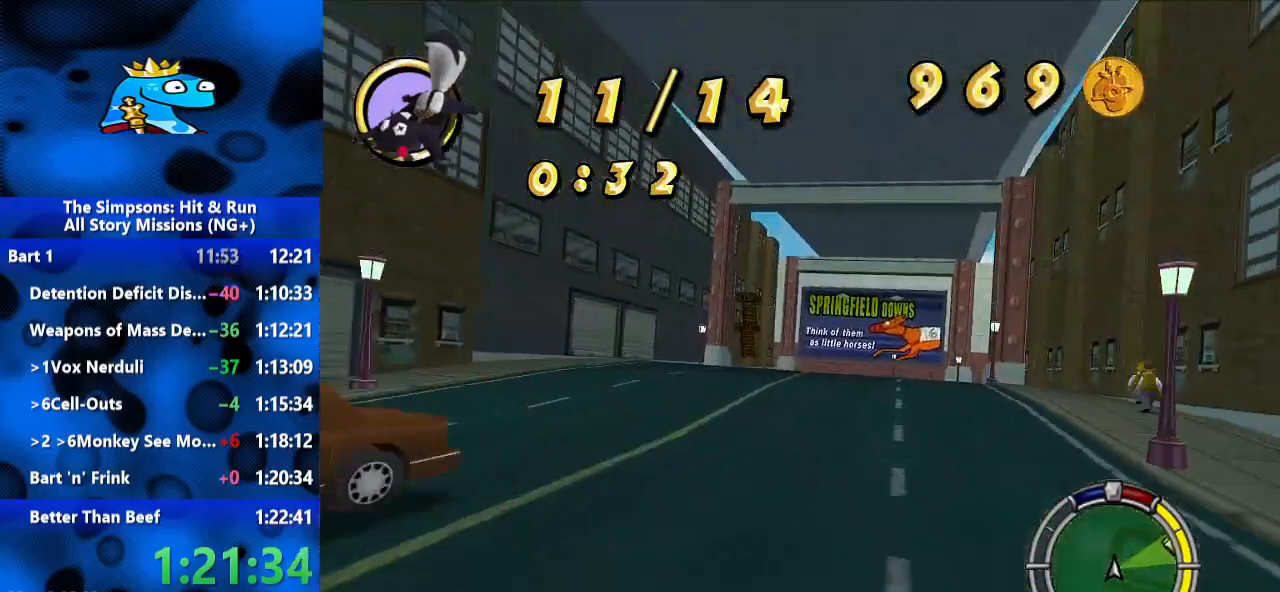
{"dt_ms": 500, "buttons": ["R2"], "left_stick": "right", "right_stick": "center", "events": [[367, "left_stick", "right"]]}
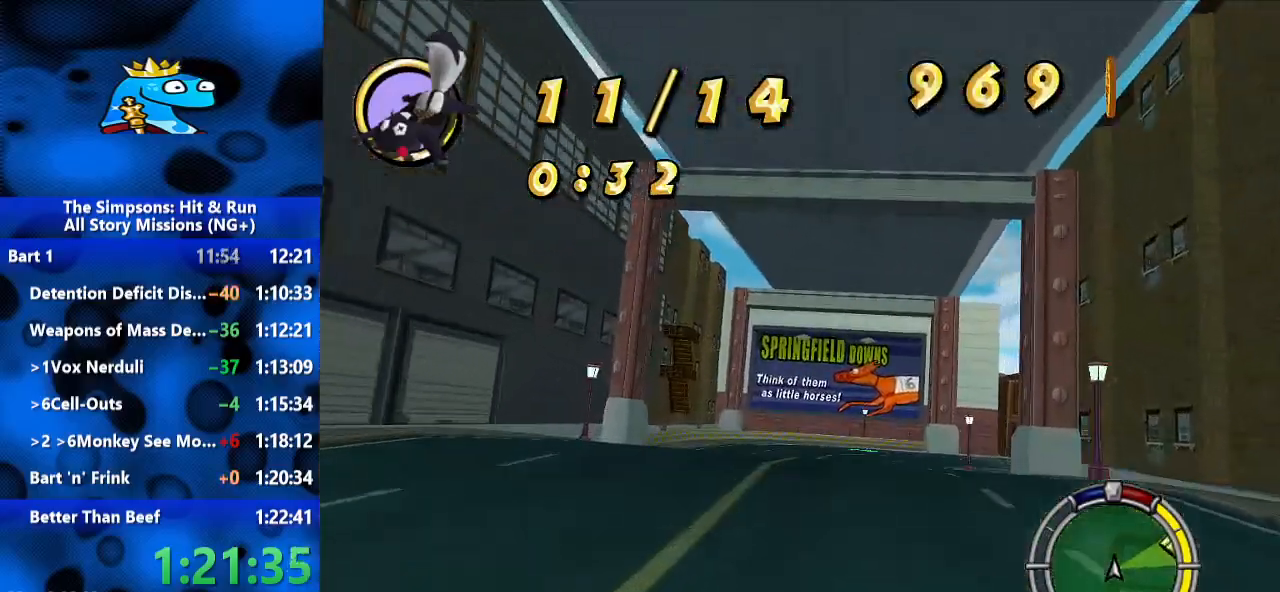
{"dt_ms": 500, "buttons": ["R2"], "left_stick": "up-right", "right_stick": "center", "events": [[267, "left_stick", "up-right"]]}
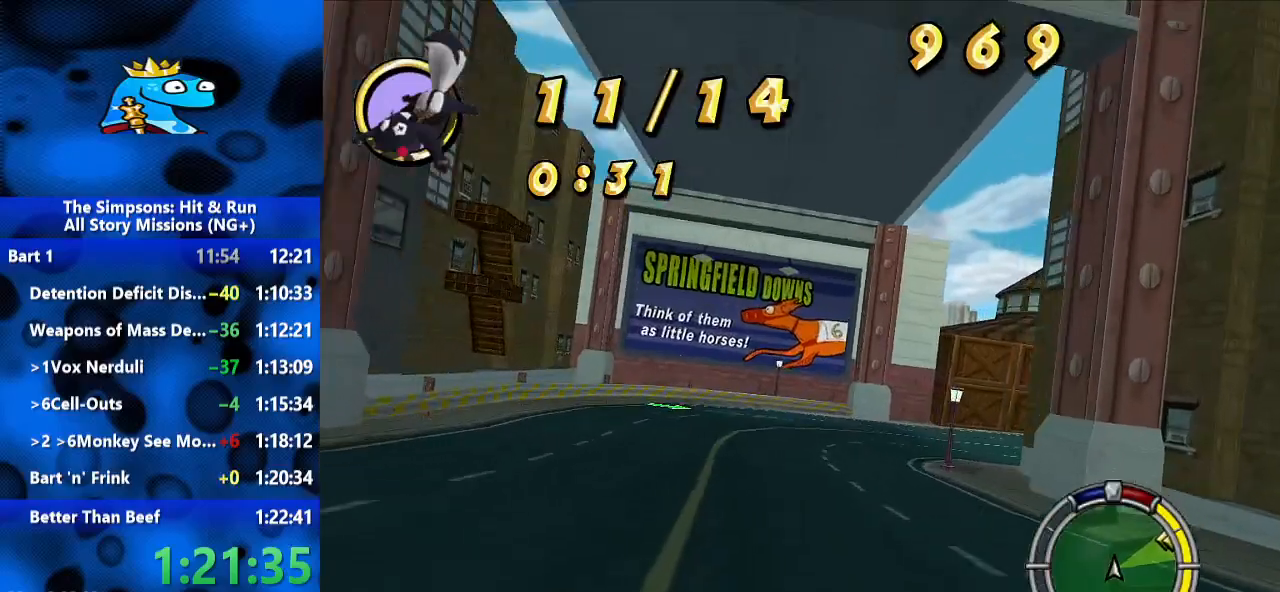
{"dt_ms": 500, "buttons": ["R2"], "left_stick": "up-right", "right_stick": "center", "events": [[300, "R1", "down"], [467, "R1", "up"]]}
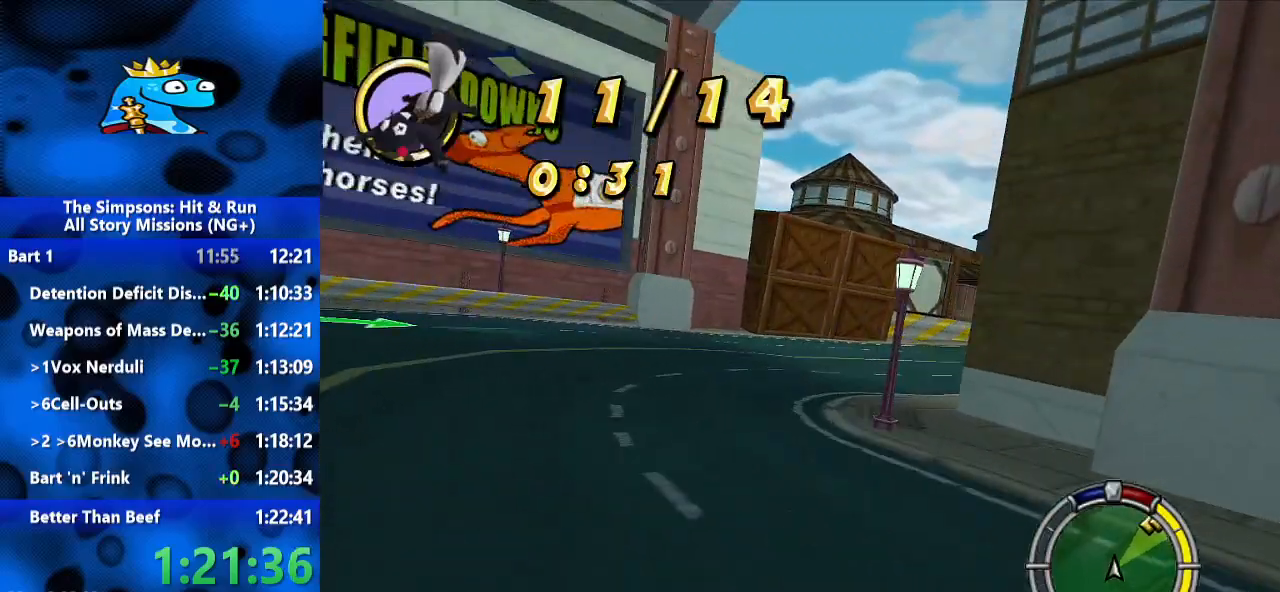
{"dt_ms": 1000, "buttons": ["R2"], "left_stick": "right", "right_stick": "center", "events": [[633, "left_stick", "right"], [733, "left_stick", "center"], [900, "left_stick", "right"]]}
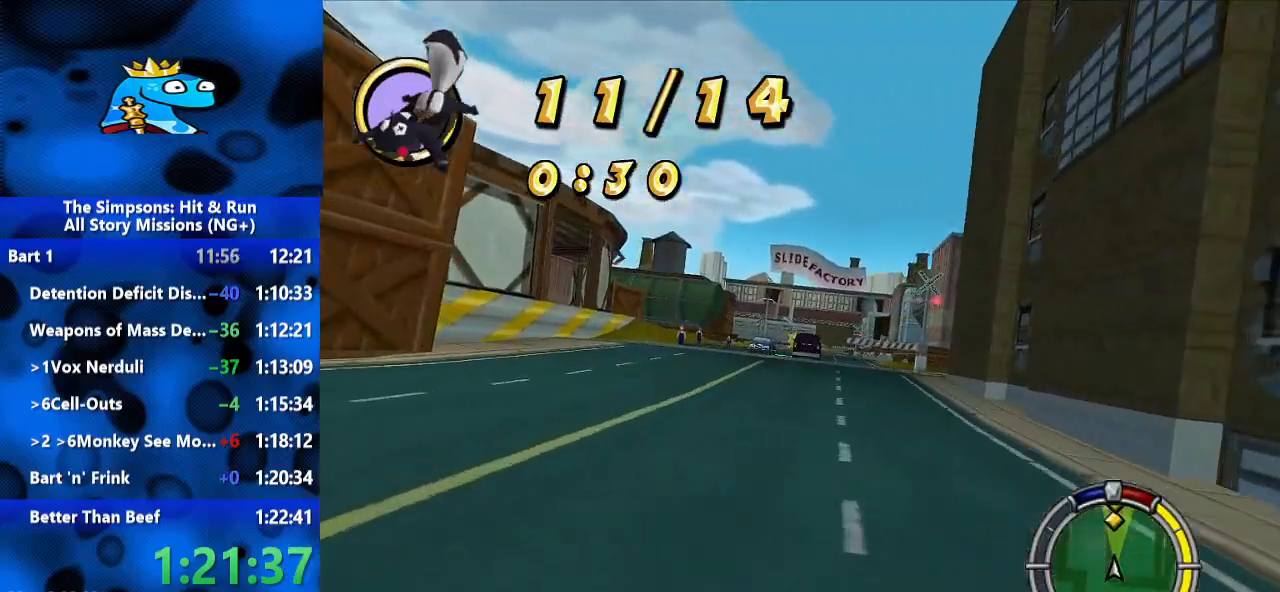
{"dt_ms": 500, "buttons": ["R2"], "left_stick": "center", "right_stick": "center", "events": [[167, "left_stick", "center"], [167, "right_stick", "down-left"], [333, "right_stick", "center"]]}
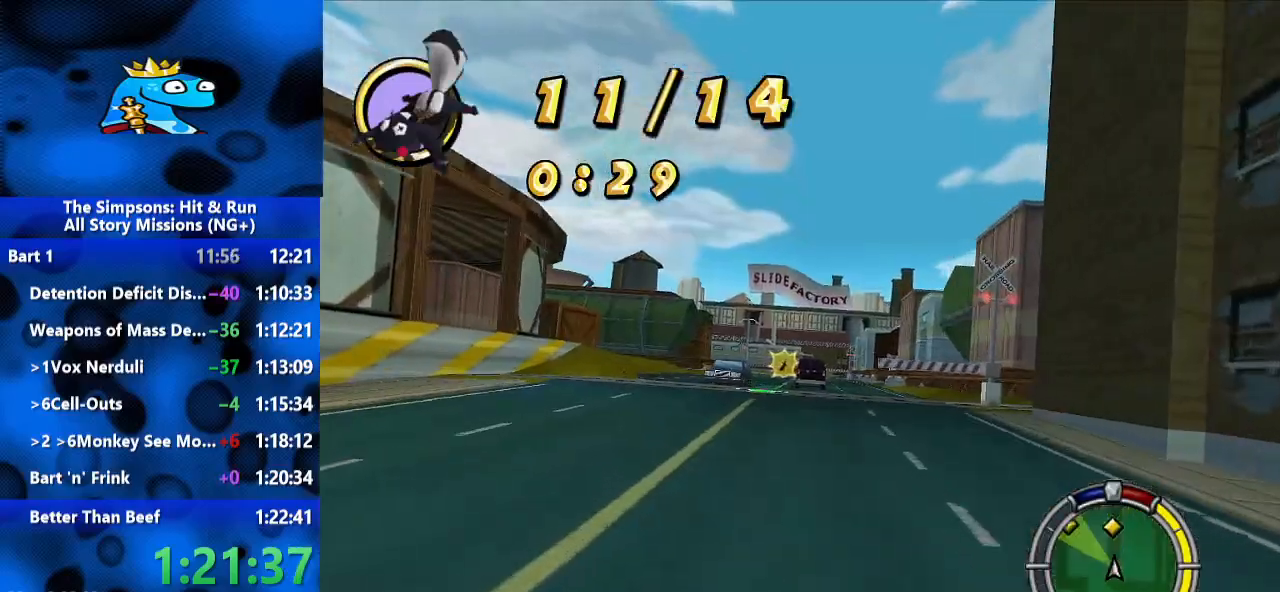
{"dt_ms": 500, "buttons": ["R2"], "left_stick": "center", "right_stick": "center", "events": [[100, "left_stick", "right"], [267, "left_stick", "center"]]}
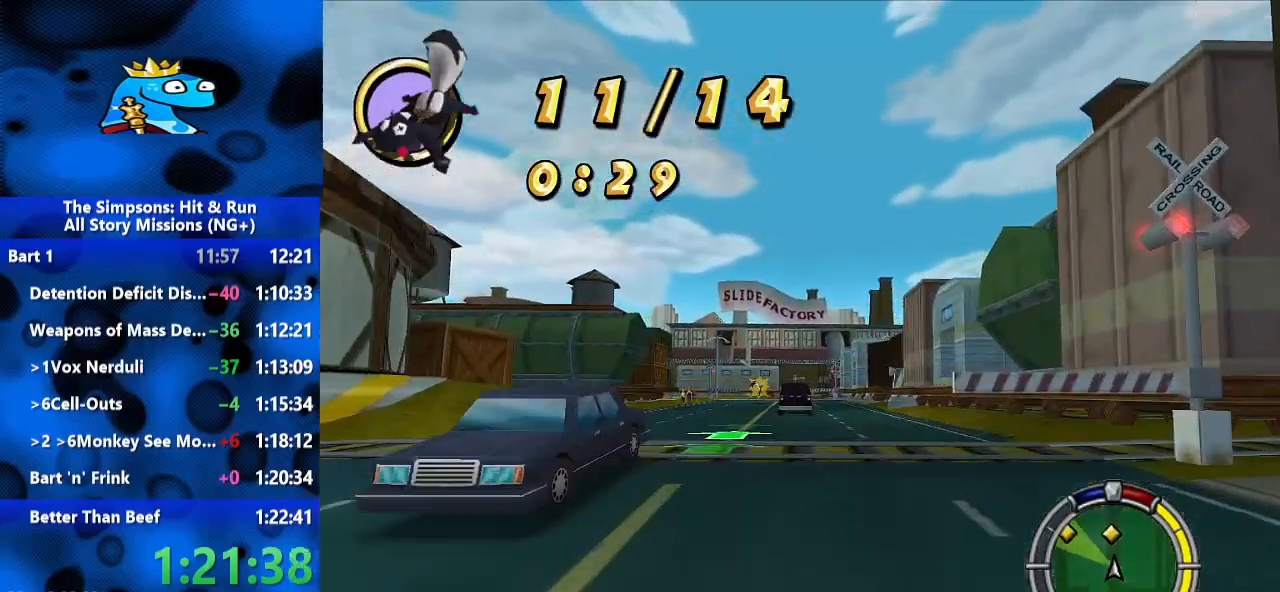
{"dt_ms": 500, "buttons": ["R2"], "left_stick": "center", "right_stick": "center", "events": []}
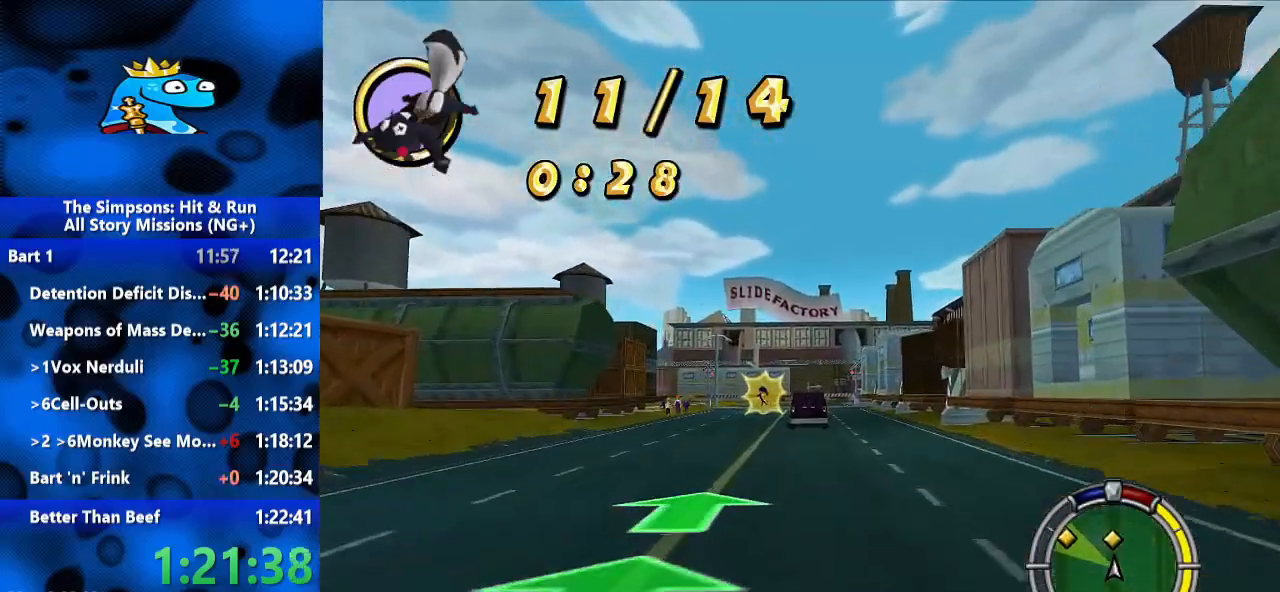
{"dt_ms": 500, "buttons": ["R2"], "left_stick": "center", "right_stick": "center", "events": []}
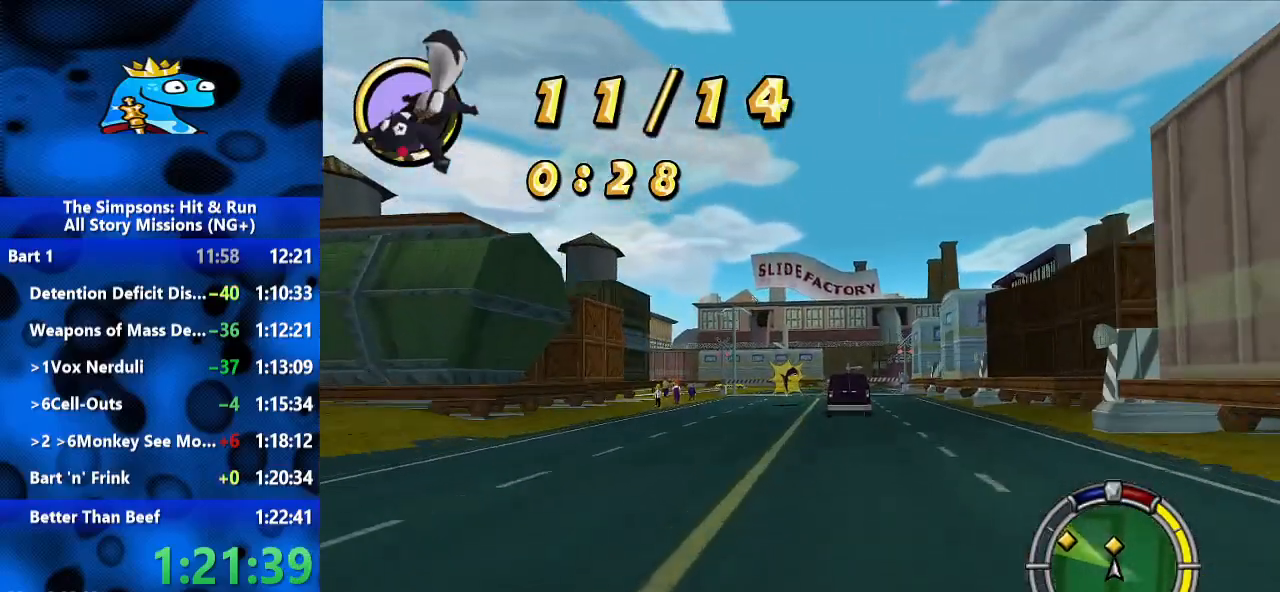
{"dt_ms": 500, "buttons": ["R2"], "left_stick": "center", "right_stick": "center", "events": []}
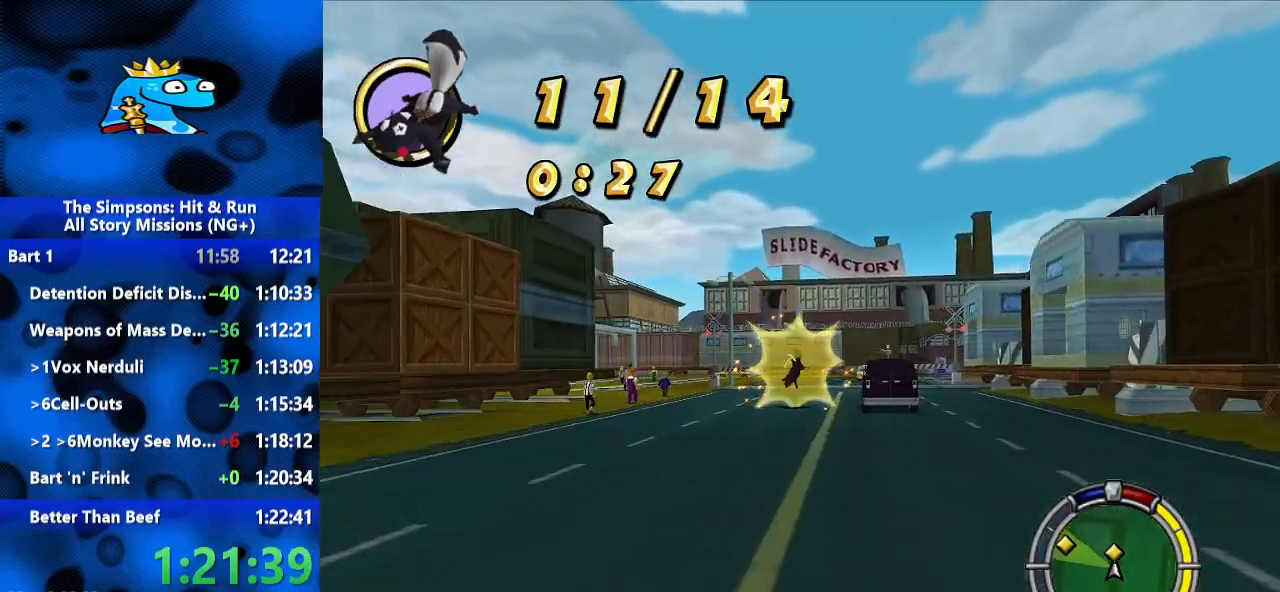
{"dt_ms": 500, "buttons": ["R2"], "left_stick": "left", "right_stick": "center", "events": [[67, "left_stick", "left"]]}
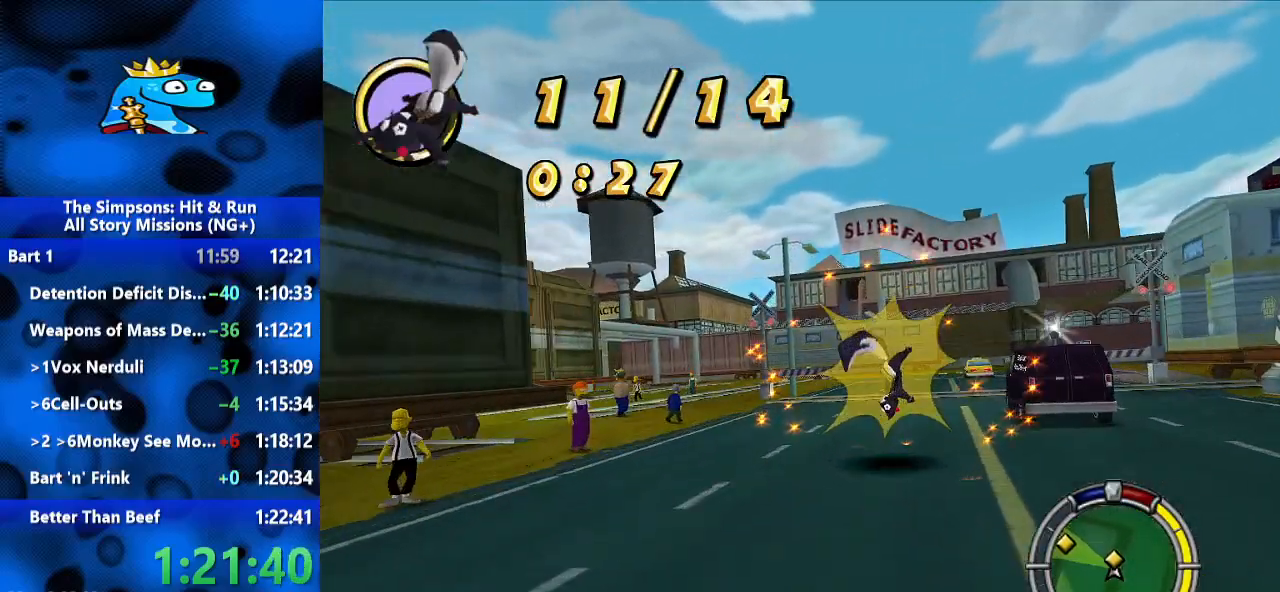
{"dt_ms": 500, "buttons": ["R2"], "left_stick": "center", "right_stick": "center", "events": [[200, "right_stick", "down-left"], [233, "left_stick", "center"], [333, "right_stick", "center"]]}
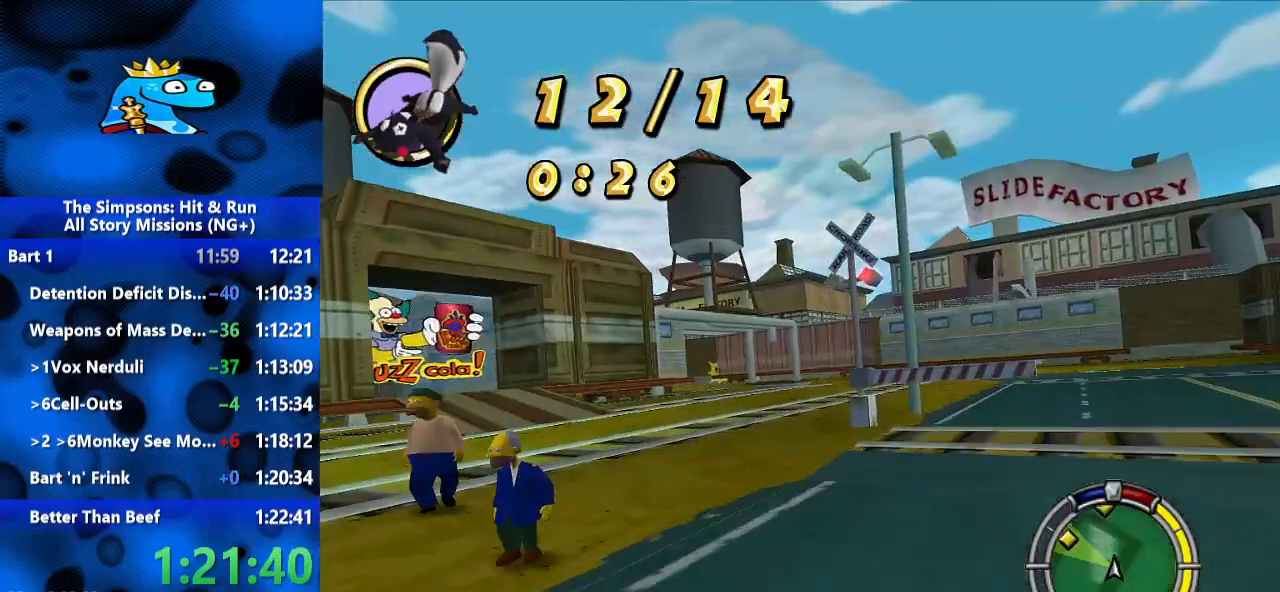
{"dt_ms": 500, "buttons": ["R2"], "left_stick": "center", "right_stick": "center", "events": [[267, "left_stick", "right"], [467, "left_stick", "center"]]}
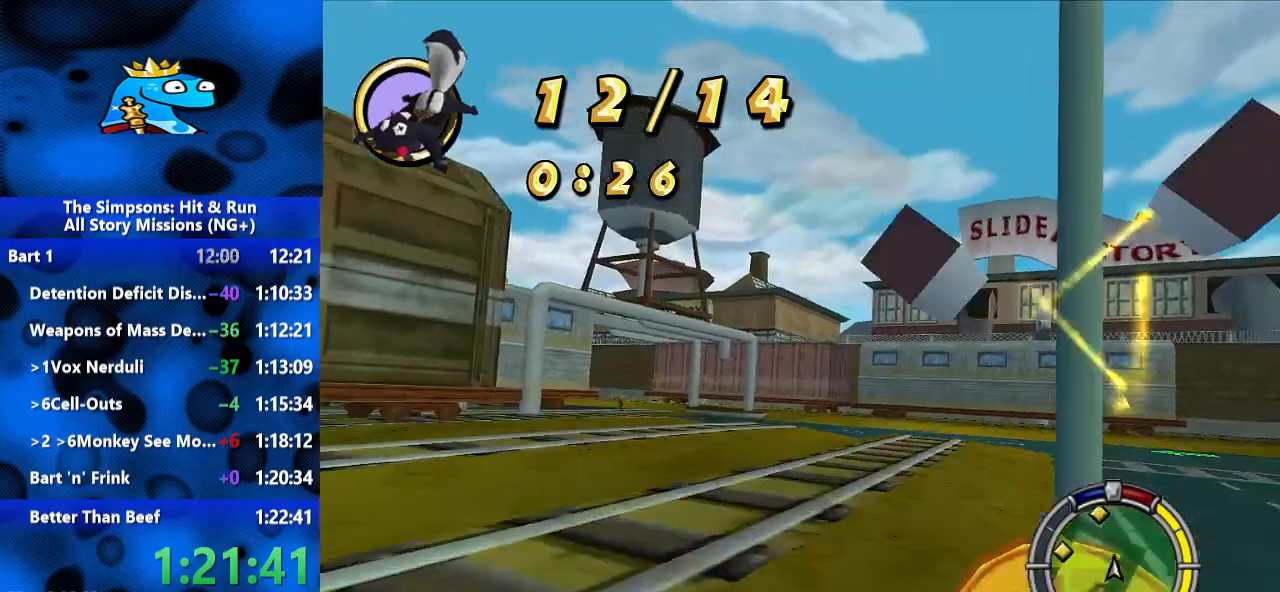
{"dt_ms": 500, "buttons": ["R2"], "left_stick": "left", "right_stick": "center", "events": [[300, "left_stick", "left"]]}
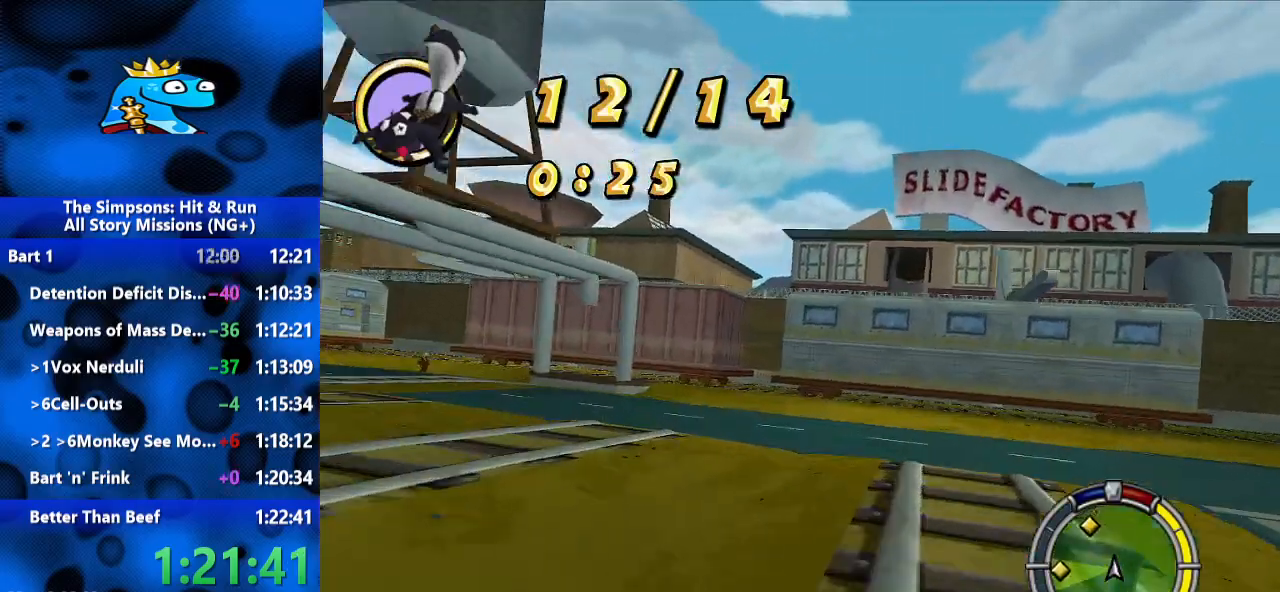
{"dt_ms": 500, "buttons": [], "left_stick": "center", "right_stick": "center", "events": [[167, "R2", "up"], [300, "left_stick", "center"]]}
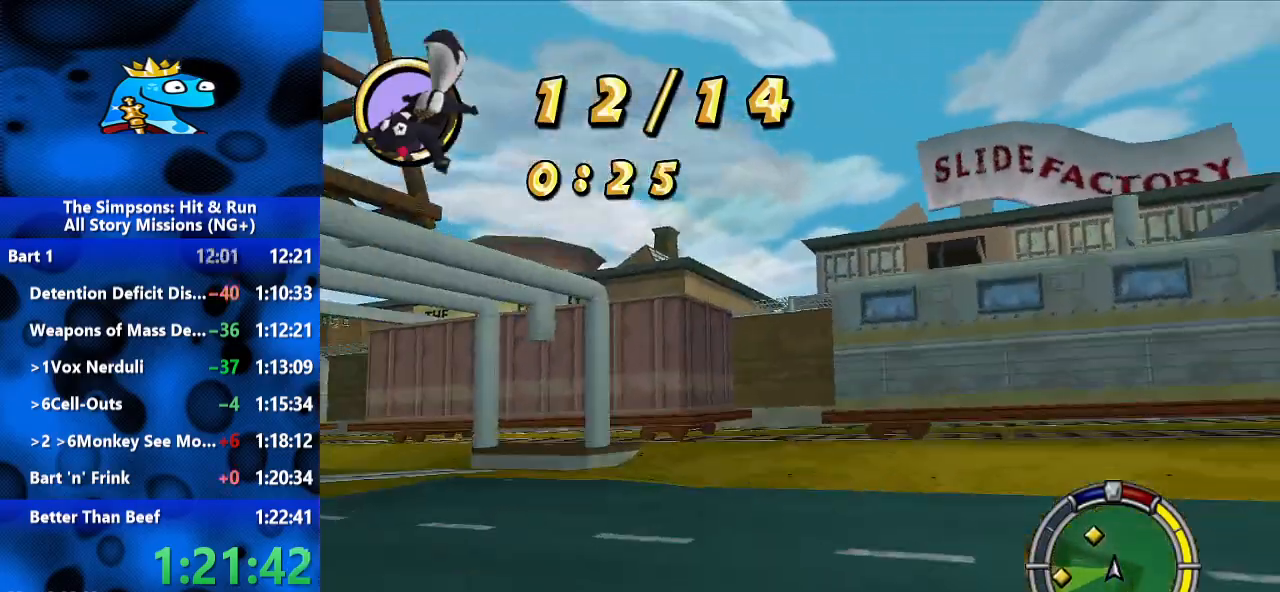
{"dt_ms": 1000, "buttons": ["R2"], "left_stick": "left", "right_stick": "center", "events": [[100, "left_stick", "left"], [200, "R2", "down"], [267, "left_stick", "center"], [500, "left_stick", "left"], [867, "R1", "down"], [933, "R1", "up"]]}
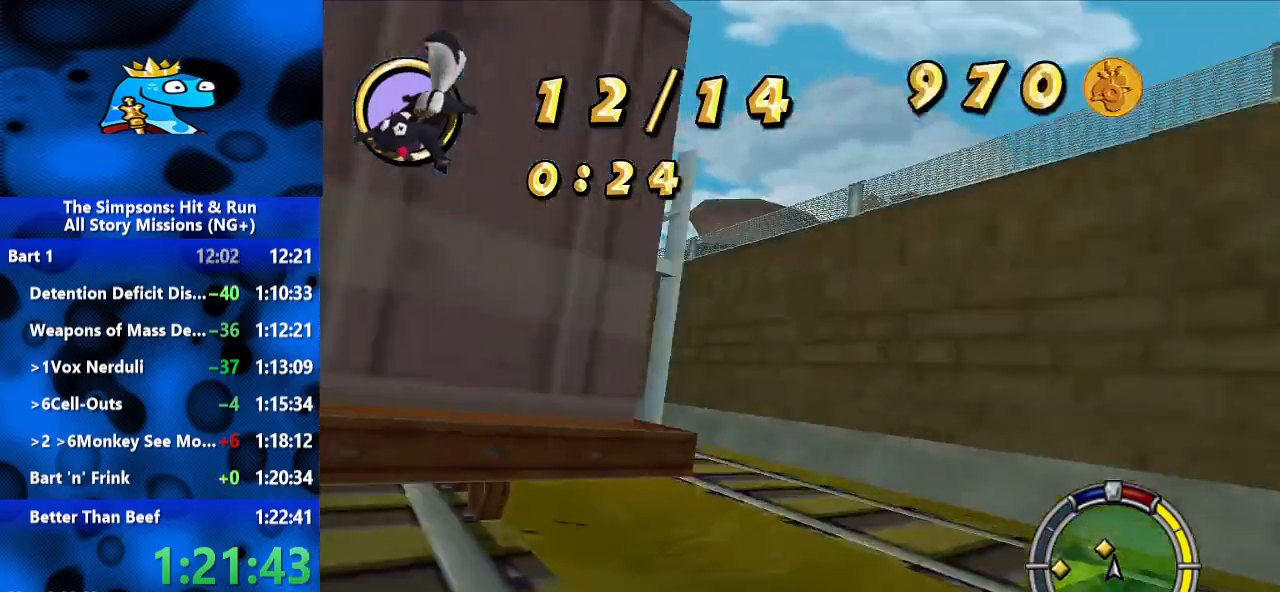
{"dt_ms": 500, "buttons": ["R2"], "left_stick": "left", "right_stick": "center", "events": []}